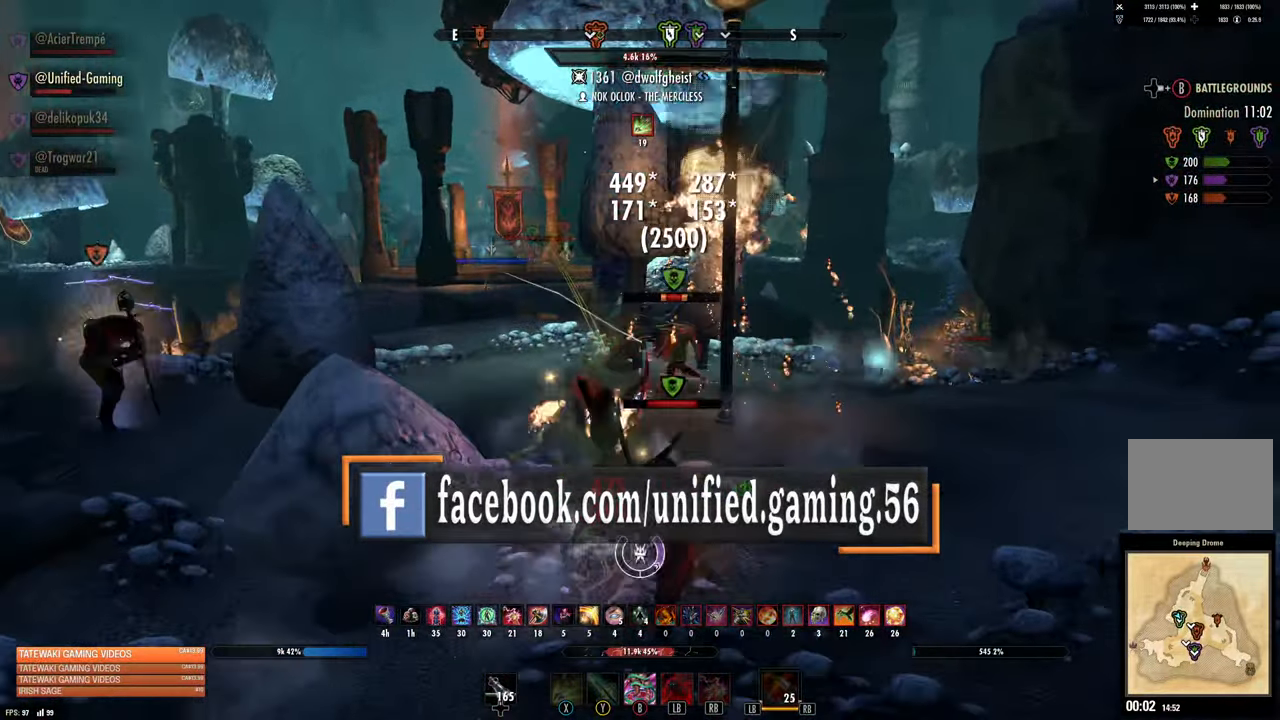
Gameplay with a controller (Xbox layout); each line is a JSON object with the inputs held at the frame after it (dt_ms = milliseconds from this image to that frame). "events" lists button and stick changes between this image and that frame as [ms after this image, input, new state], when the widget could be followed in between.
{"dt_ms": 500, "buttons": [], "left_stick": "right", "right_stick": "center", "events": [[16, "left_stick", "right"], [66, "right_stick", "center"], [100, "Y", "down"], [166, "Y", "up"]]}
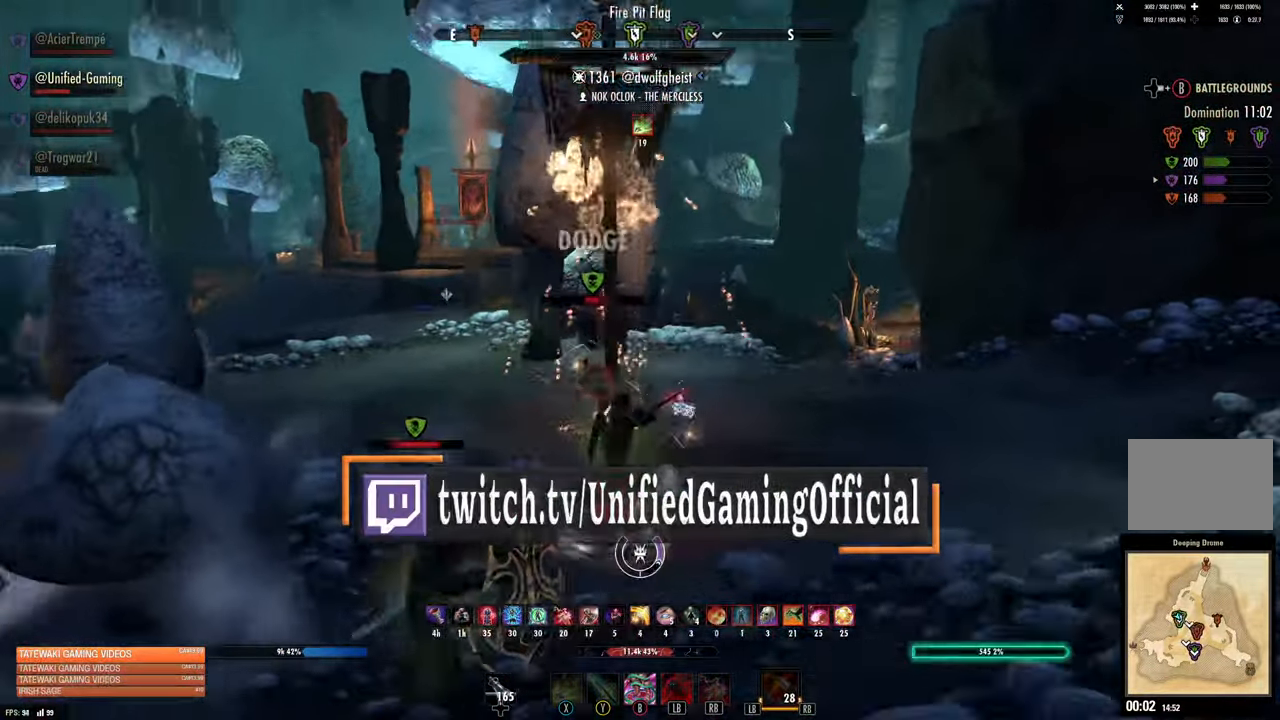
{"dt_ms": 500, "buttons": ["R2"], "left_stick": "down-right", "right_stick": "left", "events": [[233, "left_stick", "down-right"], [233, "right_stick", "down-left"], [433, "R2", "down"], [433, "right_stick", "left"]]}
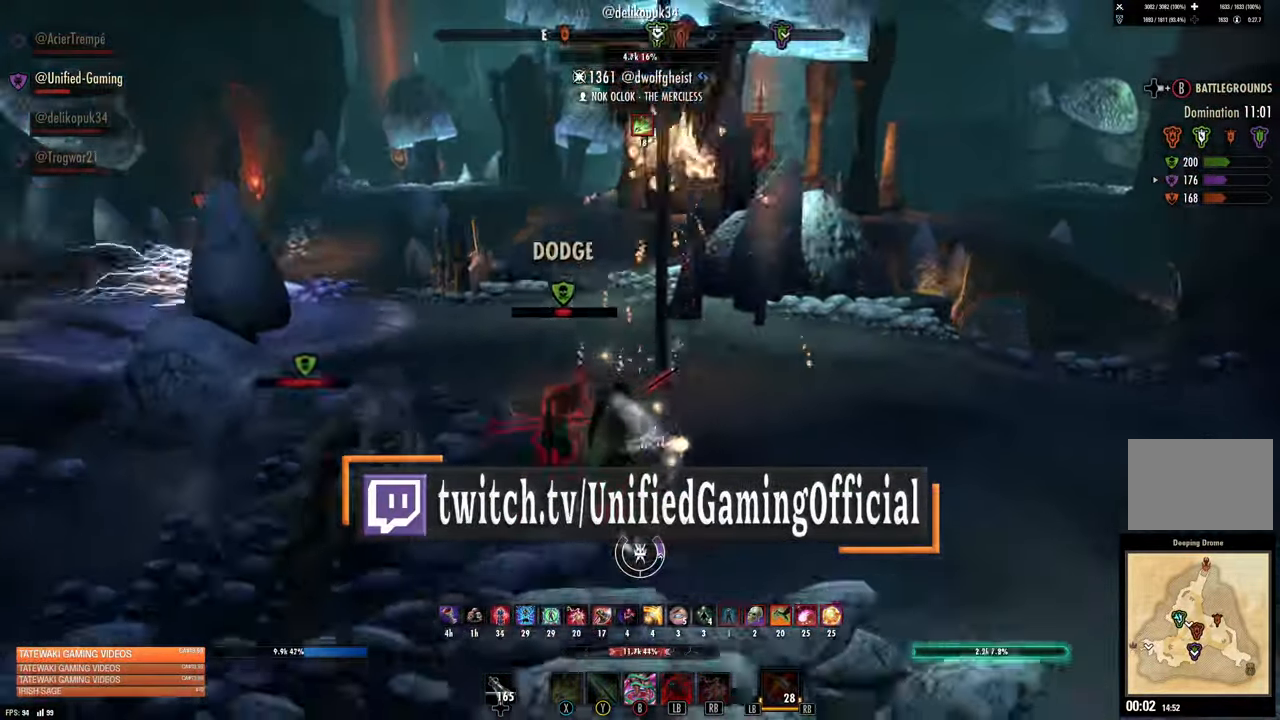
{"dt_ms": 500, "buttons": [], "left_stick": "right", "right_stick": "left", "events": [[33, "R2", "up"], [33, "left_stick", "down"], [33, "right_stick", "center"], [66, "Y", "down"], [150, "Y", "up"], [250, "left_stick", "right"], [250, "right_stick", "left"]]}
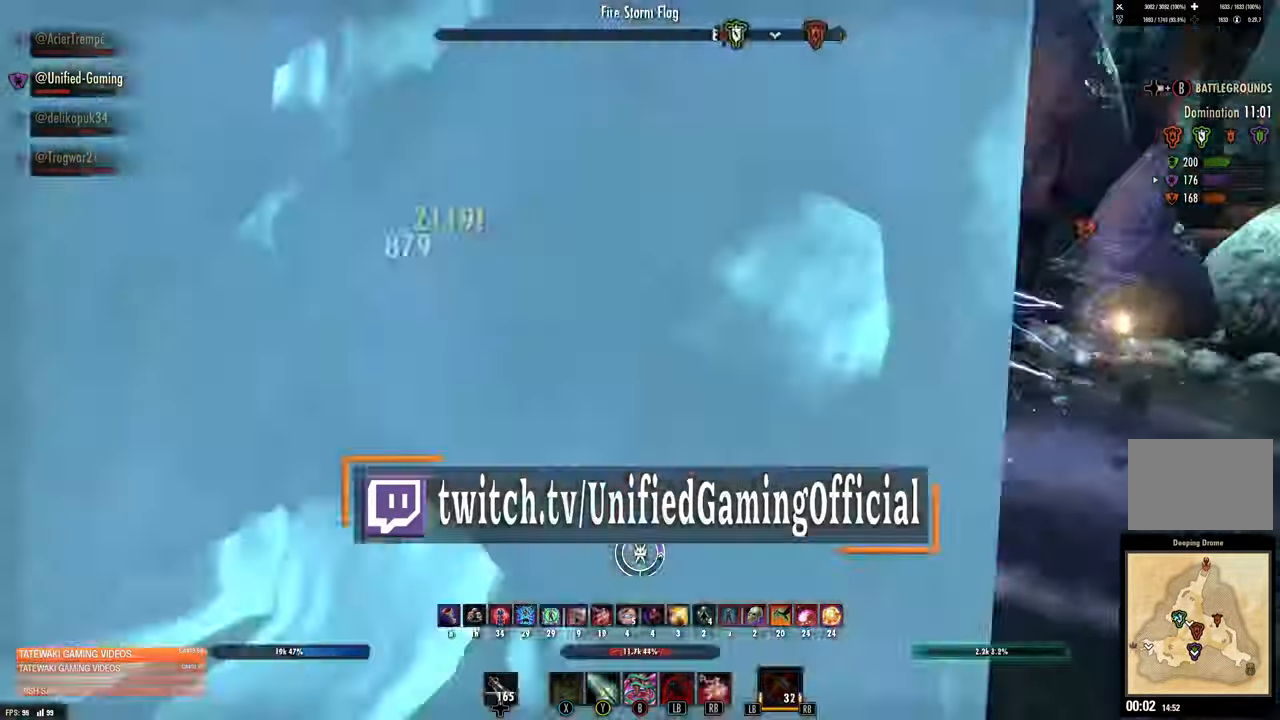
{"dt_ms": 500, "buttons": [], "left_stick": "left", "right_stick": "up-left", "events": [[150, "right_stick", "center"], [250, "left_stick", "down-left"], [350, "left_stick", "left"], [433, "right_stick", "up-left"]]}
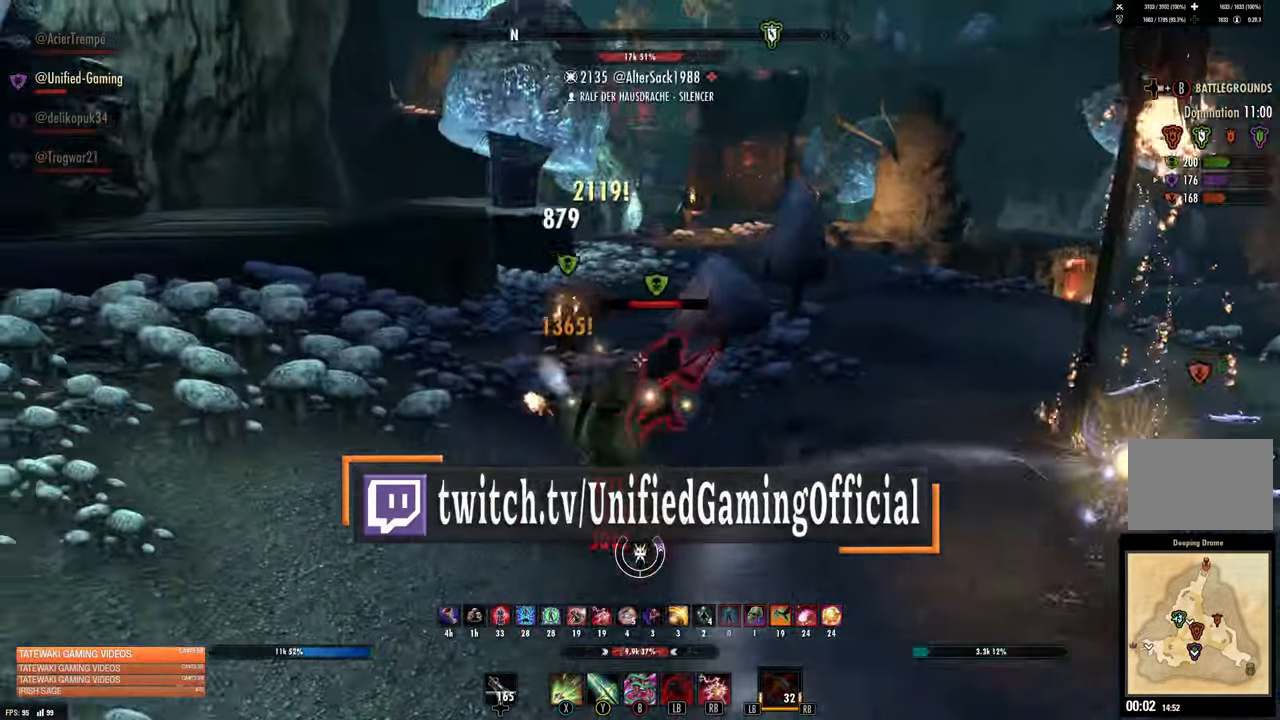
{"dt_ms": 500, "buttons": [], "left_stick": "up-right", "right_stick": "center"}
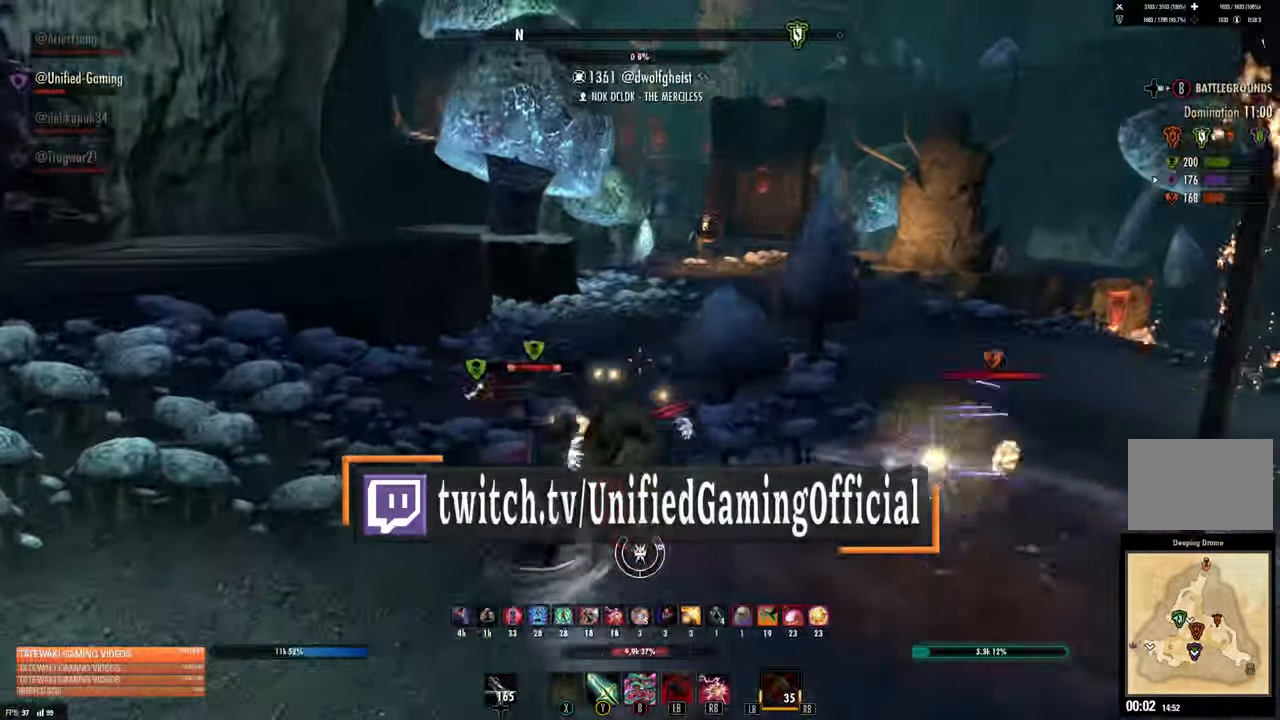
{"dt_ms": 500, "buttons": [], "left_stick": "up-right", "right_stick": "right", "events": [[417, "right_stick", "right"]]}
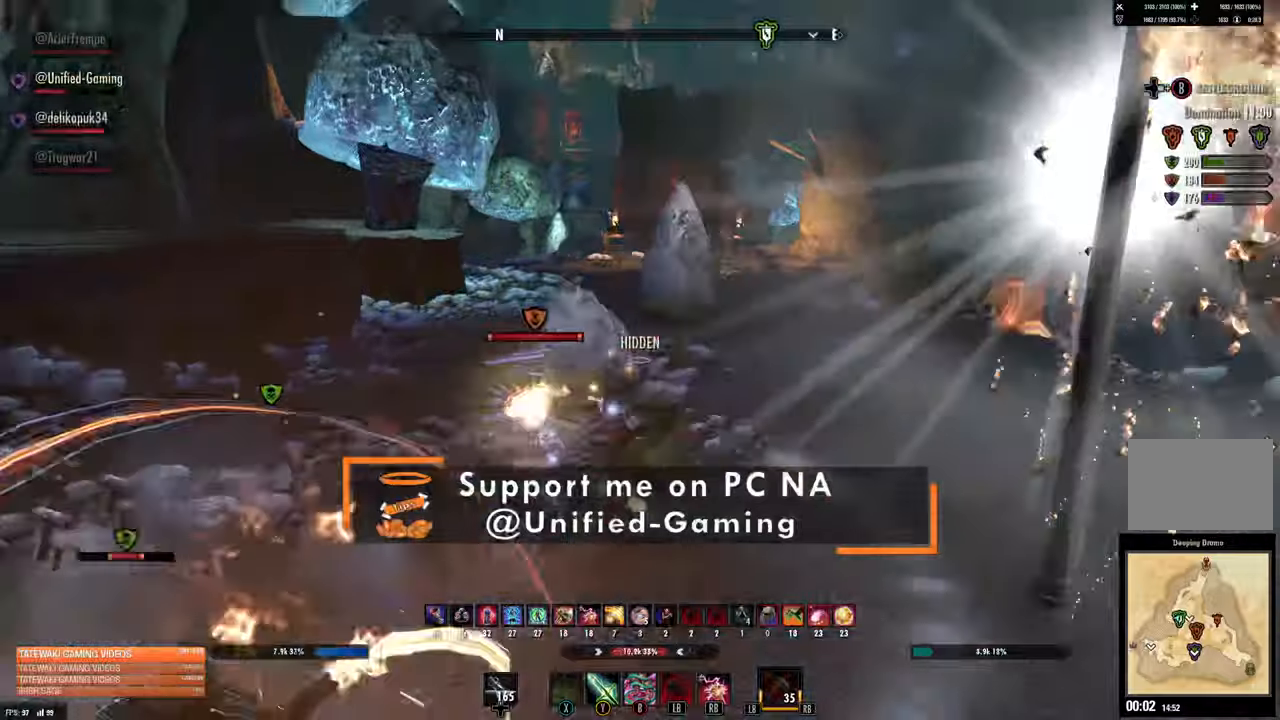
{"dt_ms": 500, "buttons": ["L2"], "left_stick": "up-right", "right_stick": "center", "events": [[33, "right_stick", "center"], [217, "B", "down"], [300, "B", "up"], [417, "L2", "down"]]}
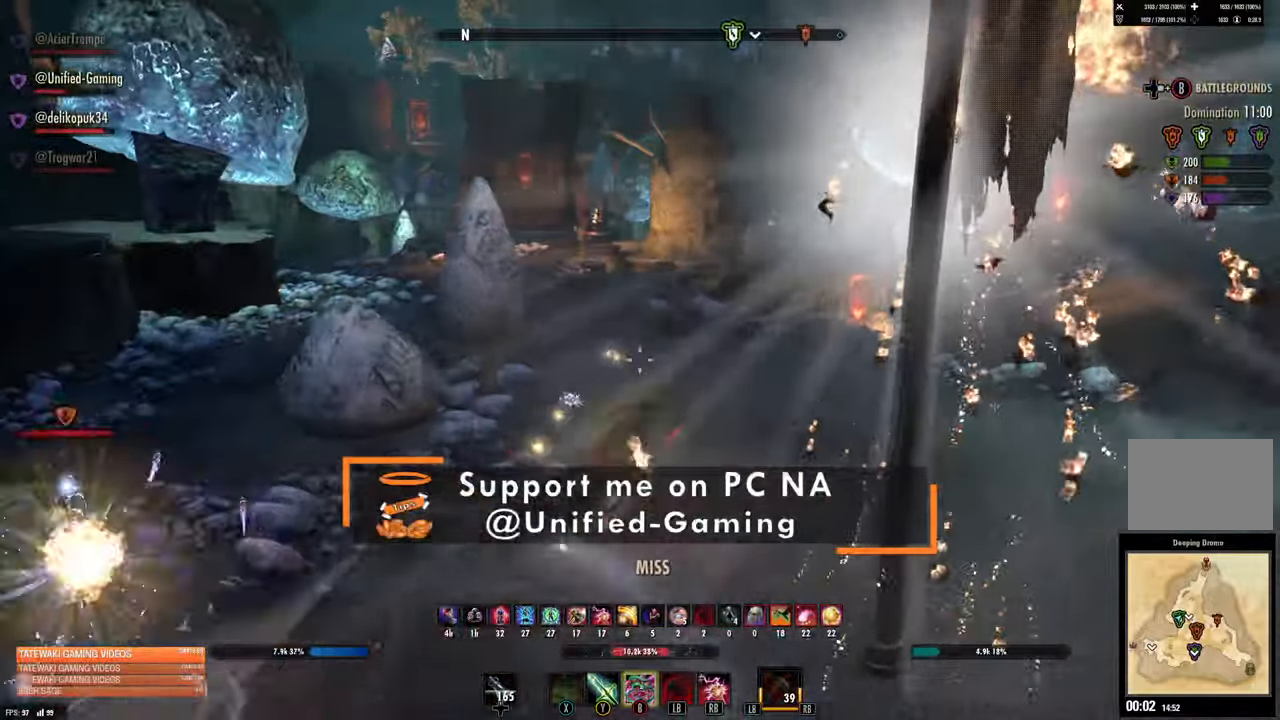
{"dt_ms": 500, "buttons": [], "left_stick": "up-right", "right_stick": "right", "events": [[17, "A", "down"], [100, "A", "up"], [317, "L2", "up"], [333, "right_stick", "right"]]}
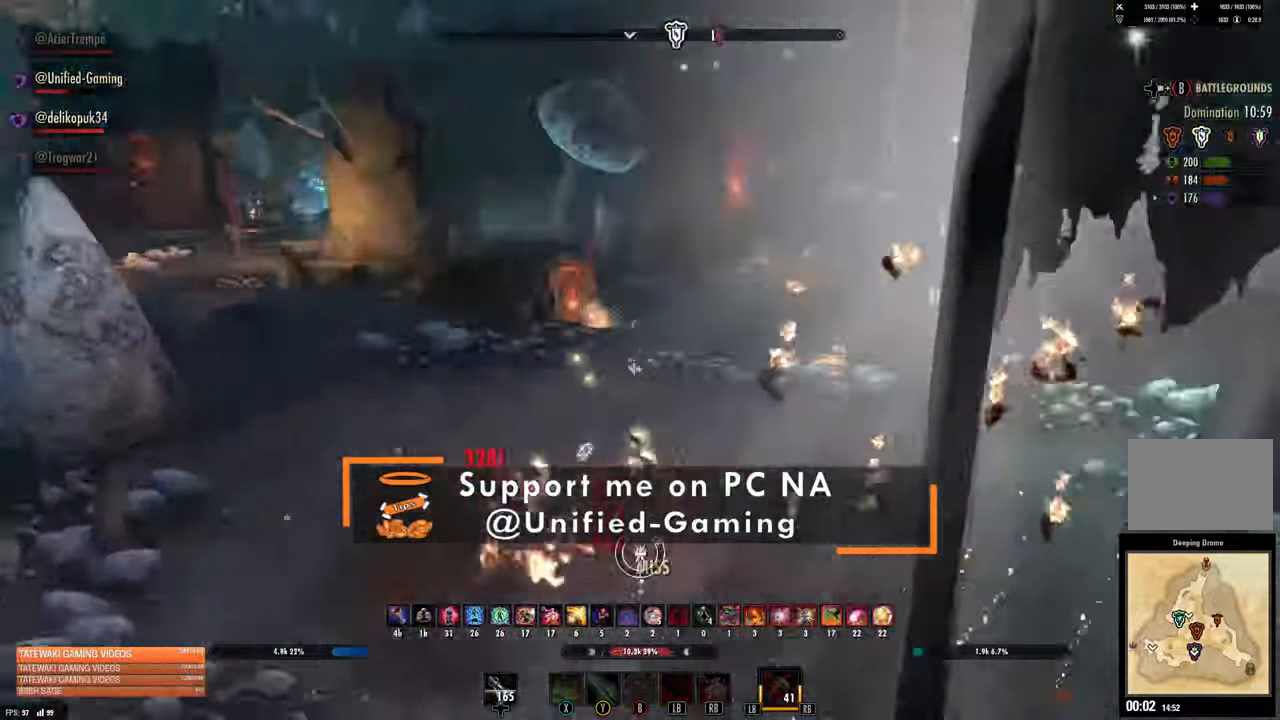
{"dt_ms": 500, "buttons": [], "left_stick": "up-right", "right_stick": "right", "events": [[150, "right_stick", "center"], [300, "right_stick", "right"]]}
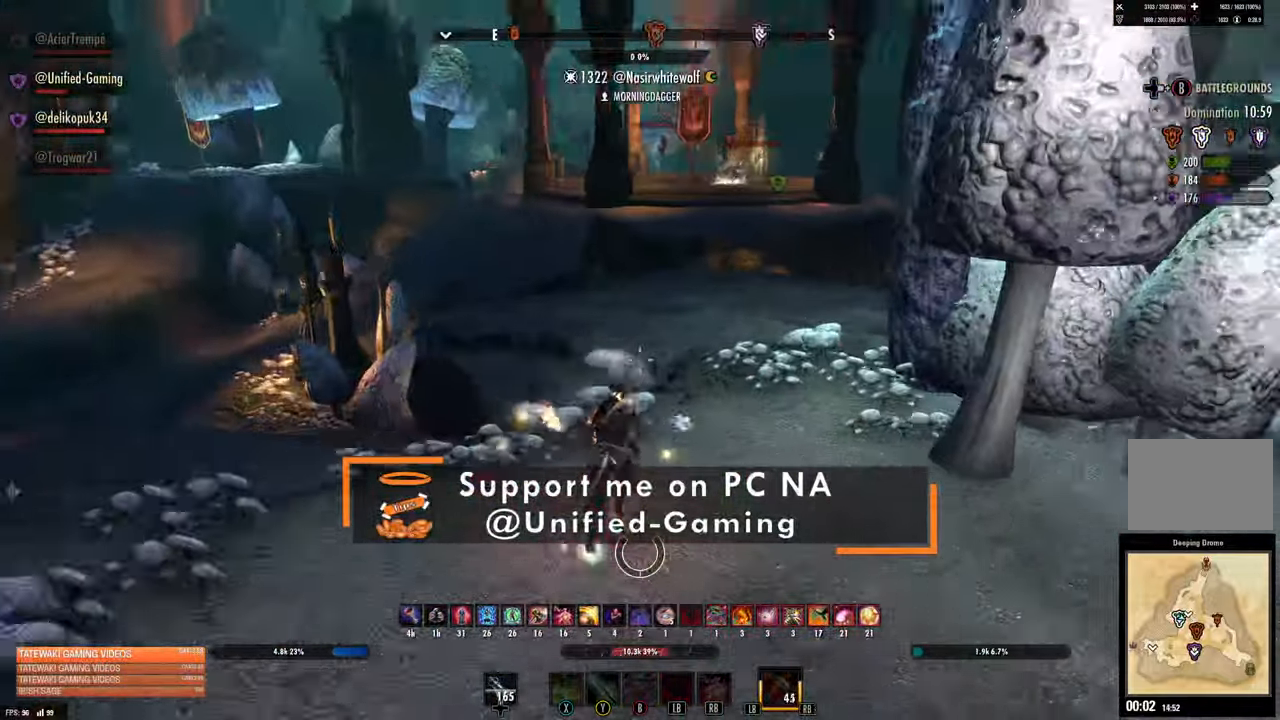
{"dt_ms": 500, "buttons": [], "left_stick": "up-right", "right_stick": "center", "events": [[33, "right_stick", "center"], [83, "right_stick", "right"], [233, "right_stick", "center"], [250, "L3", "down"], [250, "left_stick", "up"], [367, "B", "down"], [383, "L3", "up"], [383, "left_stick", "up-right"], [483, "B", "up"]]}
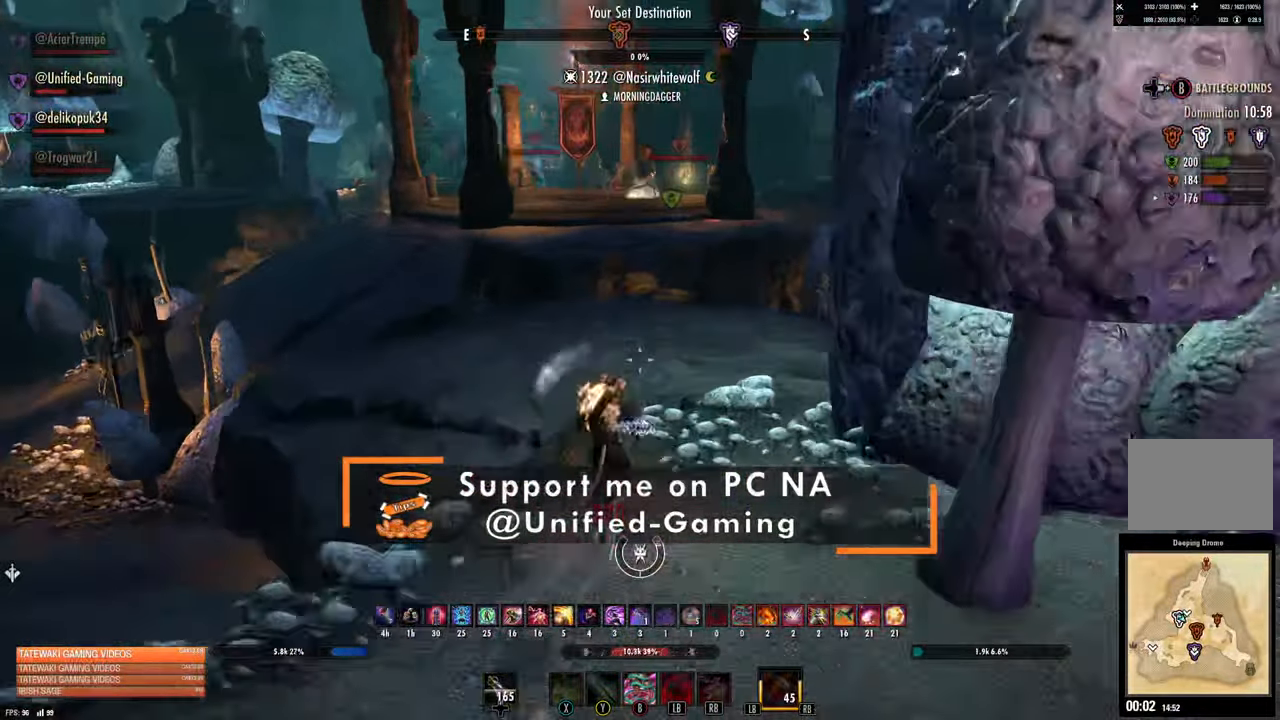
{"dt_ms": 500, "buttons": [], "left_stick": "up", "right_stick": "right", "events": [[133, "right_stick", "right"], [150, "L3", "down"], [150, "left_stick", "up"], [300, "L3", "up"]]}
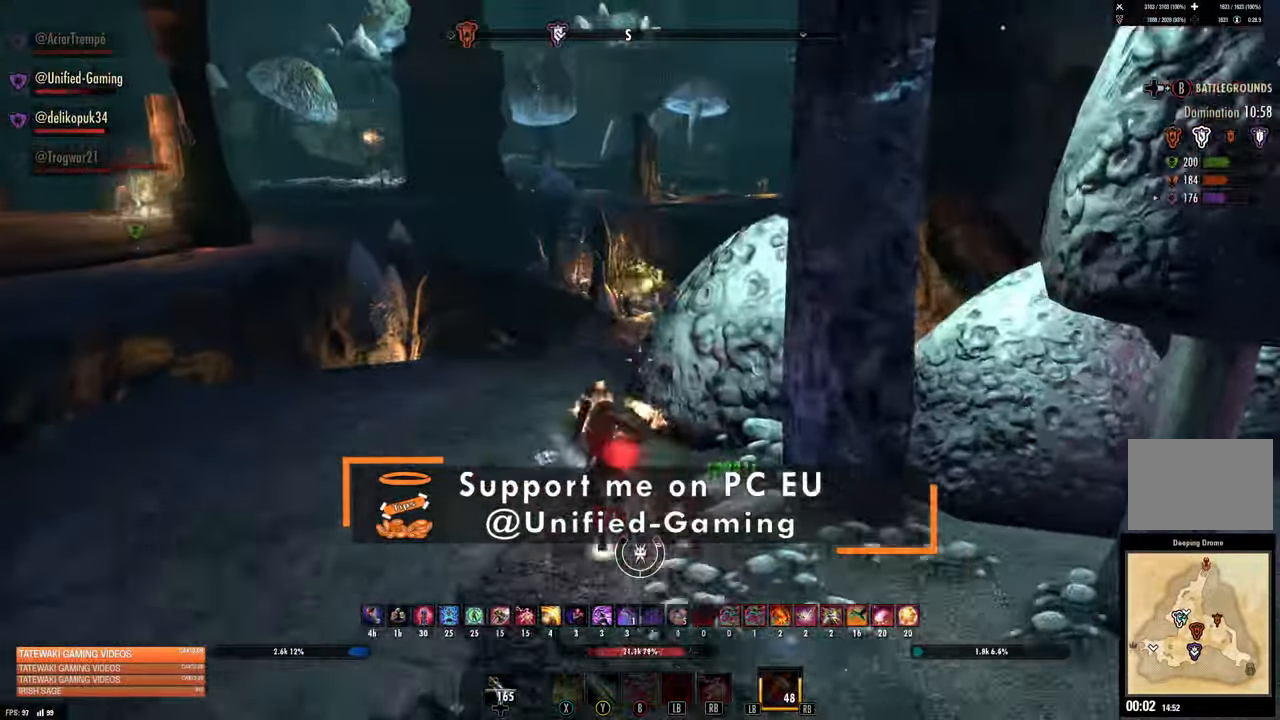
{"dt_ms": 500, "buttons": [], "left_stick": "up", "right_stick": "right", "events": []}
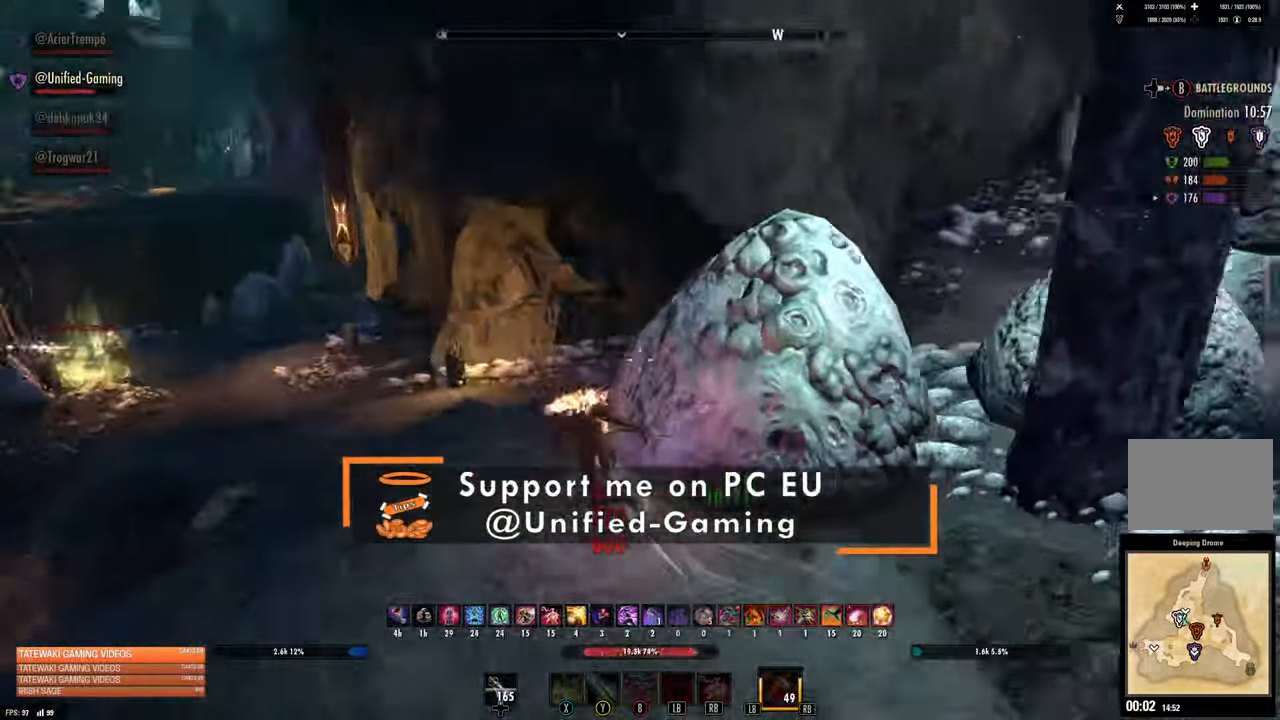
{"dt_ms": 500, "buttons": [], "left_stick": "center", "right_stick": "right", "events": [[33, "left_stick", "up-left"], [333, "left_stick", "center"]]}
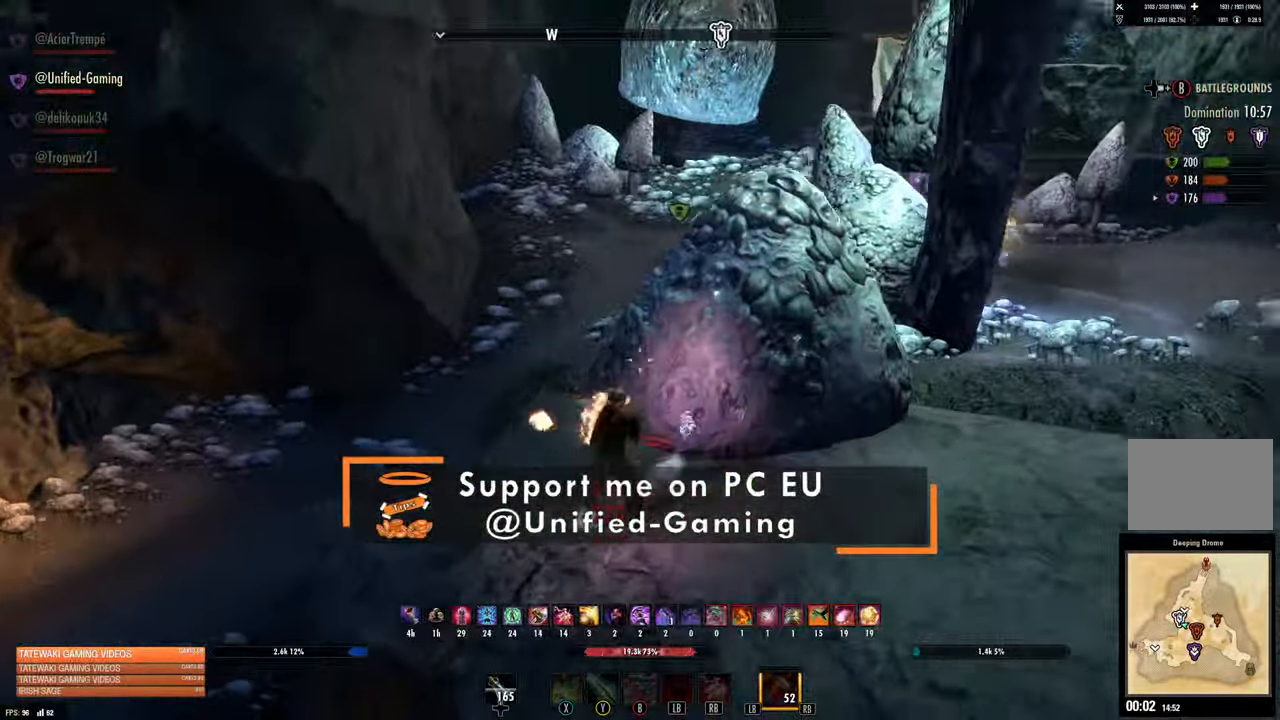
{"dt_ms": 500, "buttons": ["R2"], "left_stick": "up", "right_stick": "center", "events": [[67, "left_stick", "up"], [83, "right_stick", "up-right"], [150, "R2", "down"], [150, "left_stick", "center"], [350, "right_stick", "right"], [483, "left_stick", "up"], [500, "right_stick", "center"]]}
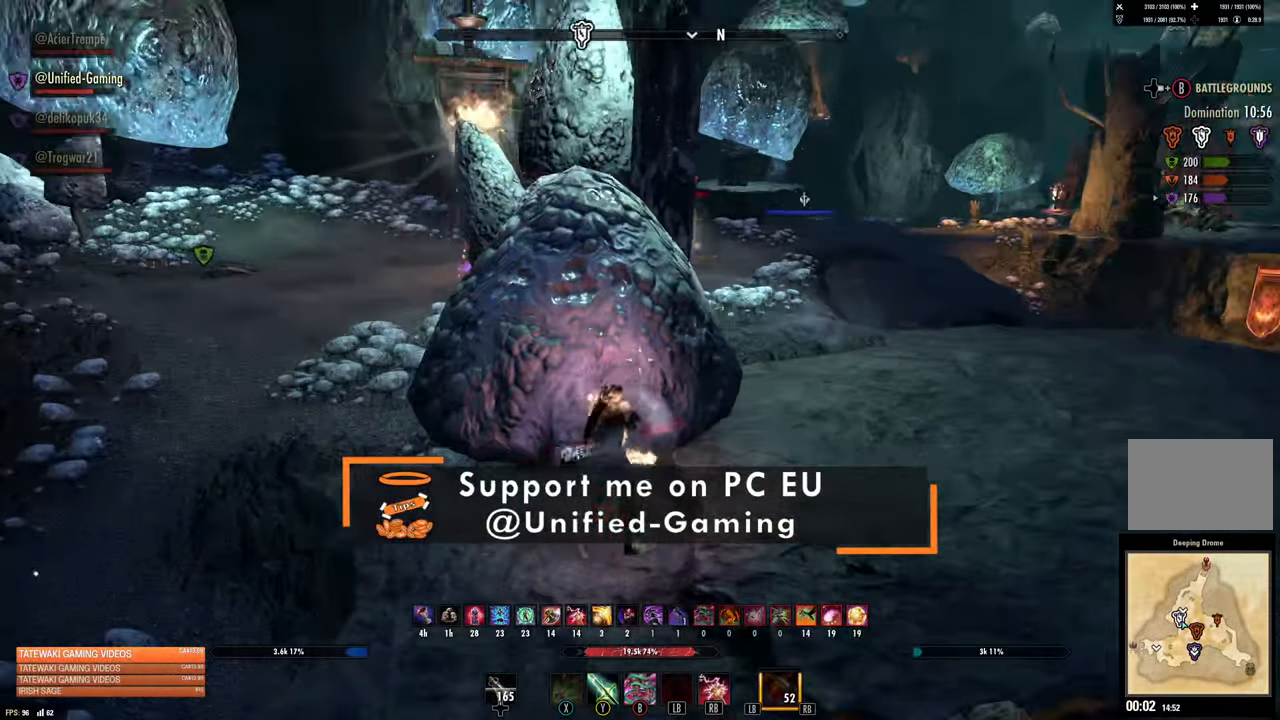
{"dt_ms": 500, "buttons": ["R2"], "left_stick": "right", "right_stick": "up-left", "events": [[317, "left_stick", "right"], [333, "right_stick", "right"], [433, "right_stick", "center"], [500, "right_stick", "up-left"]]}
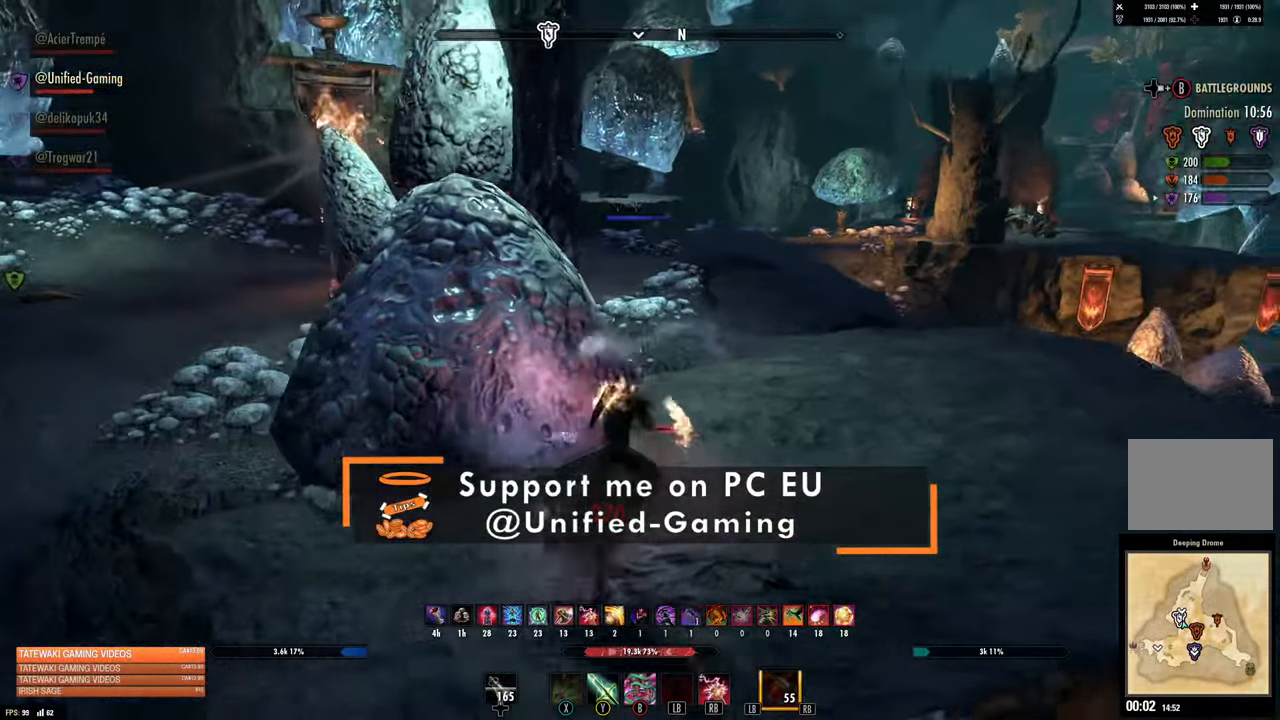
{"dt_ms": 500, "buttons": ["R2"], "left_stick": "right", "right_stick": "up-left", "events": [[283, "right_stick", "center"], [450, "right_stick", "up-left"]]}
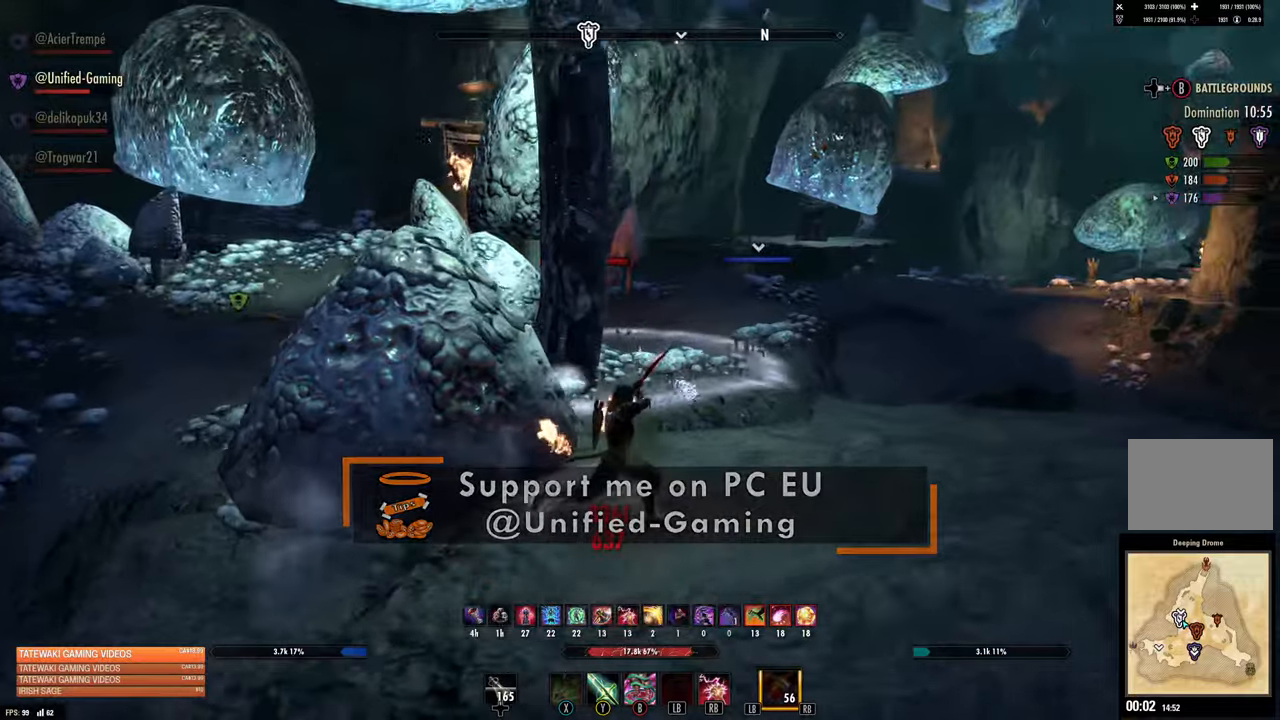
{"dt_ms": 500, "buttons": [], "left_stick": "right", "right_stick": "left", "events": [[150, "right_stick", "center"], [300, "right_stick", "left"], [500, "R2", "up"]]}
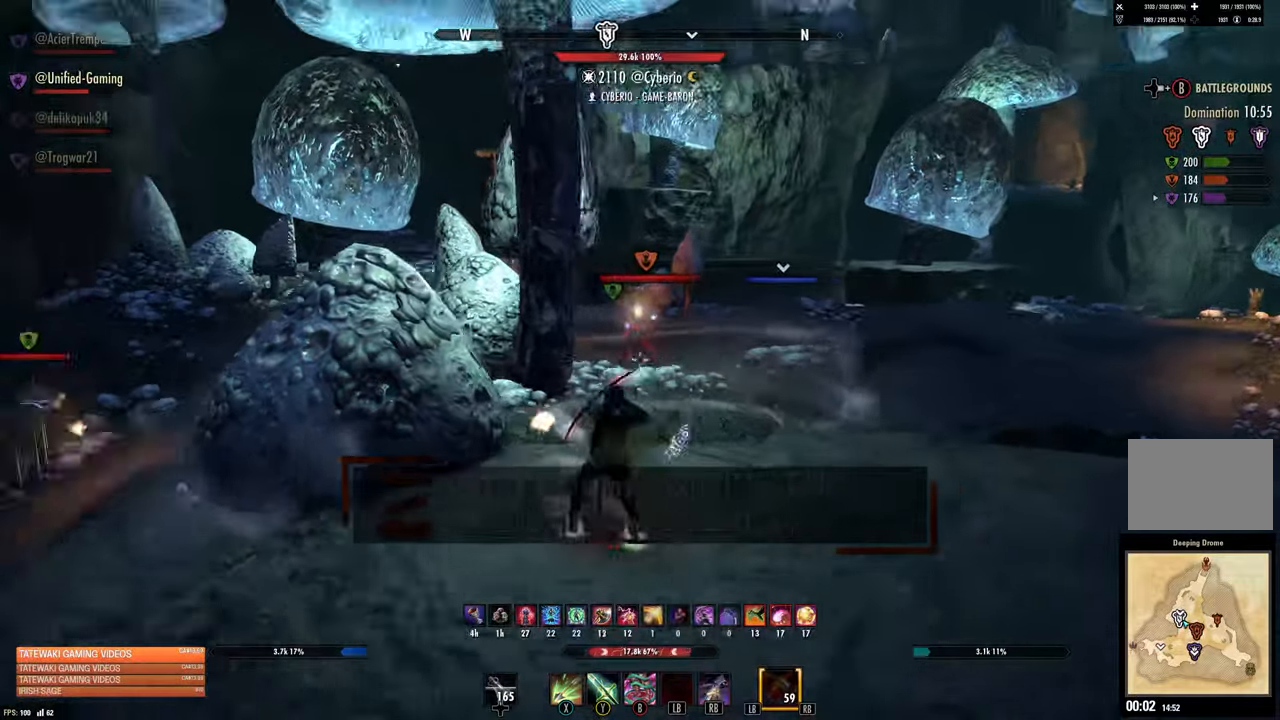
{"dt_ms": 500, "buttons": ["R2"], "left_stick": "right", "right_stick": "center", "events": [[50, "right_stick", "center"], [417, "R2", "down"]]}
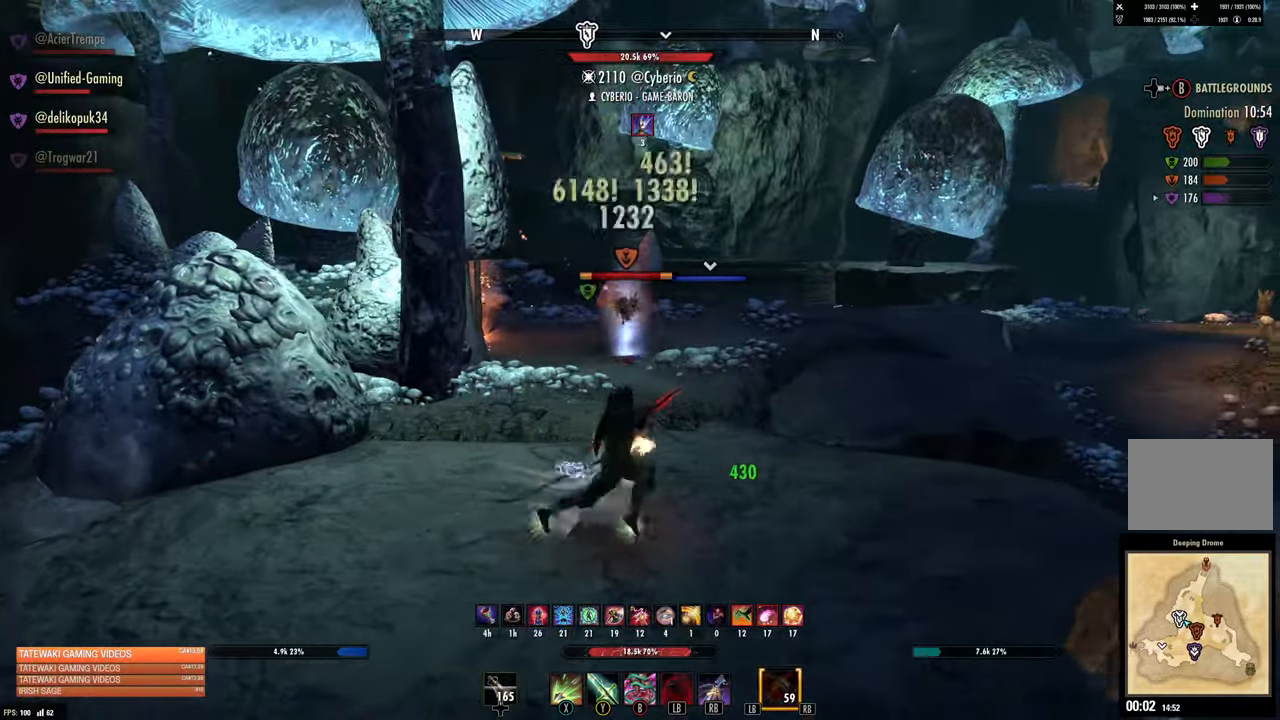
{"dt_ms": 500, "buttons": [], "left_stick": "left", "right_stick": "center", "events": [[50, "X", "down"], [67, "R2", "up"], [67, "left_stick", "down-left"], [117, "X", "up"], [167, "left_stick", "left"]]}
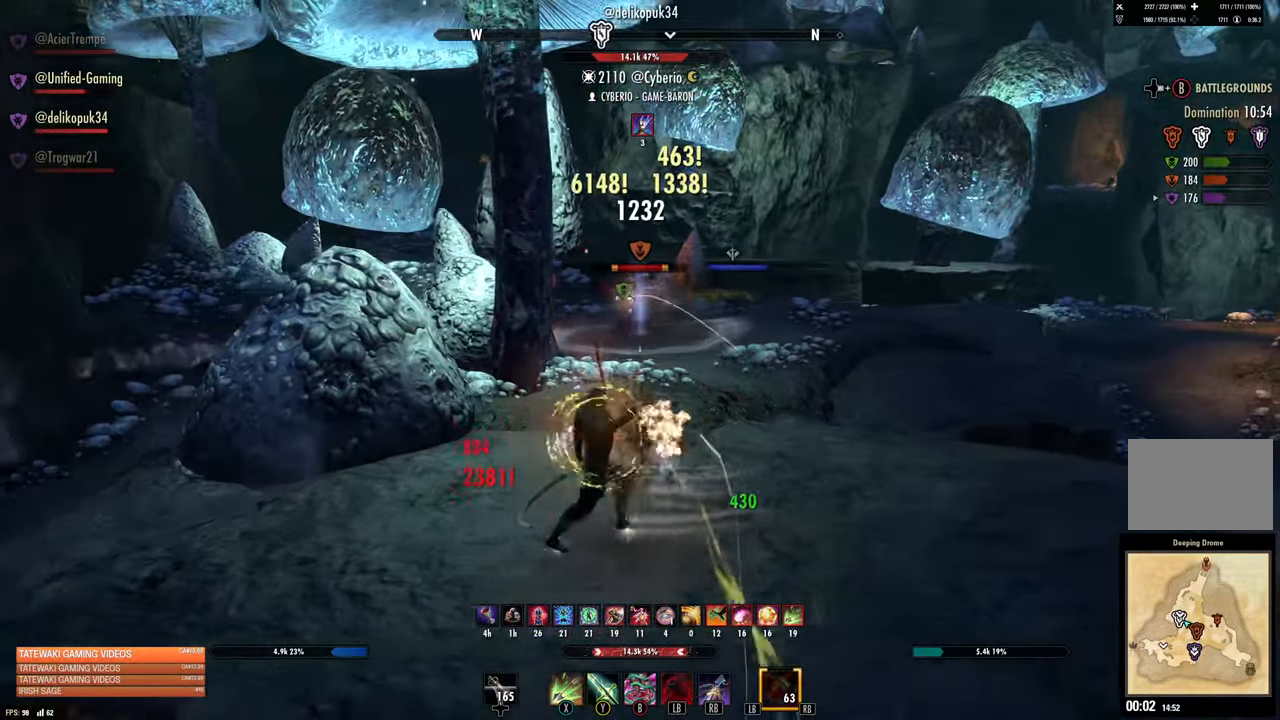
{"dt_ms": 1000, "buttons": [], "left_stick": "center", "right_stick": "left"}
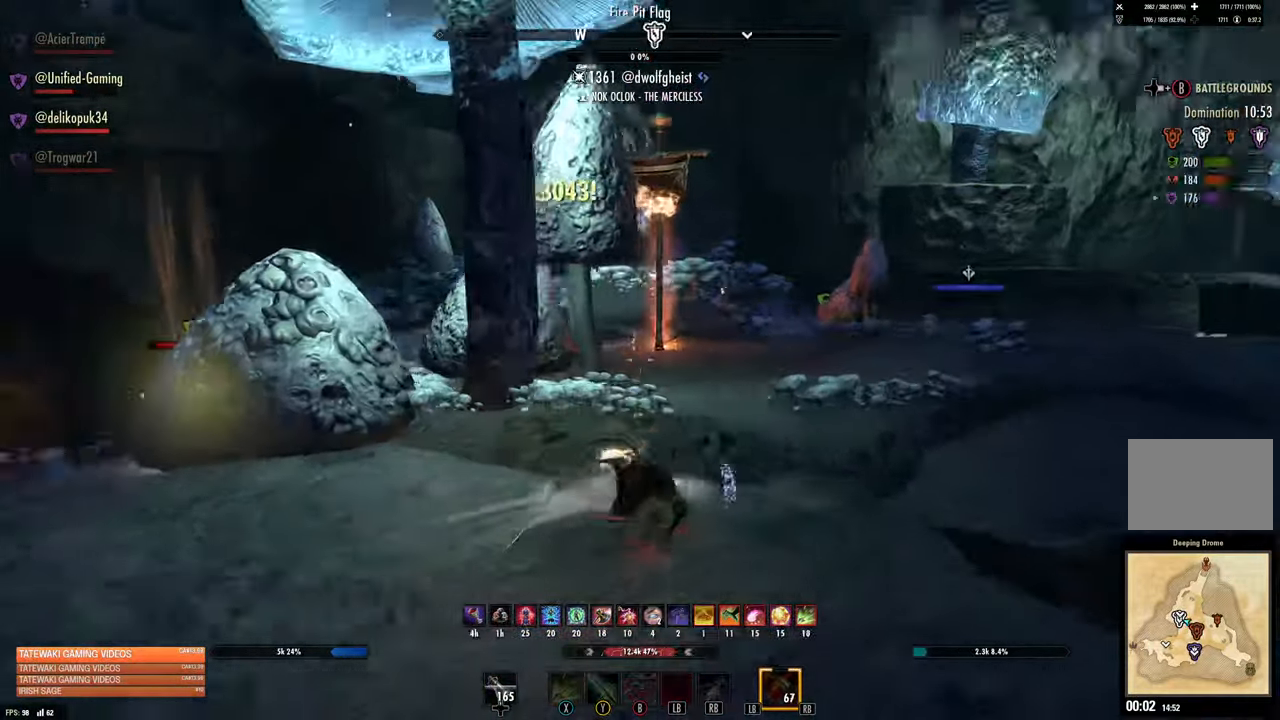
{"dt_ms": 500, "buttons": [], "left_stick": "up", "right_stick": "center", "events": [[200, "left_stick", "up"], [317, "L3", "down"], [350, "right_stick", "center"], [434, "L3", "up"]]}
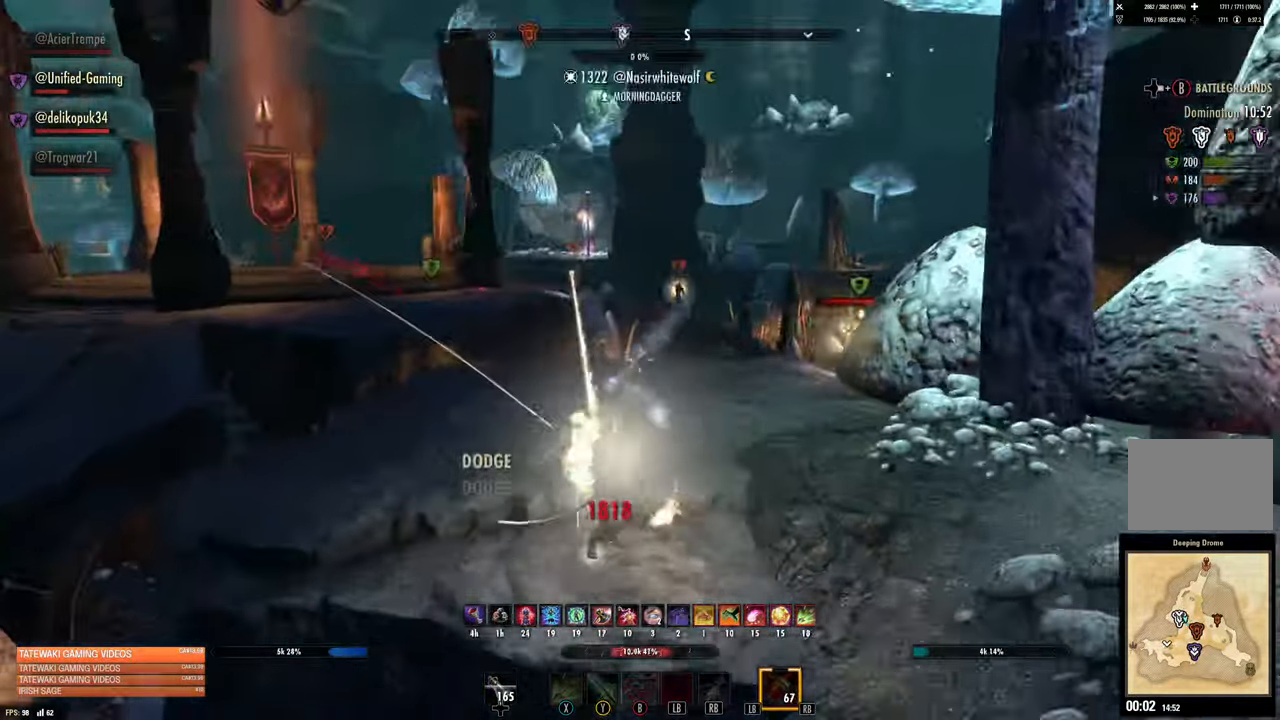
{"dt_ms": 500, "buttons": [], "left_stick": "right", "right_stick": "center", "events": [[117, "left_stick", "up-right"], [167, "L1", "down"], [250, "L1", "up"], [250, "left_stick", "right"], [384, "L2", "down"], [400, "L2", "up"]]}
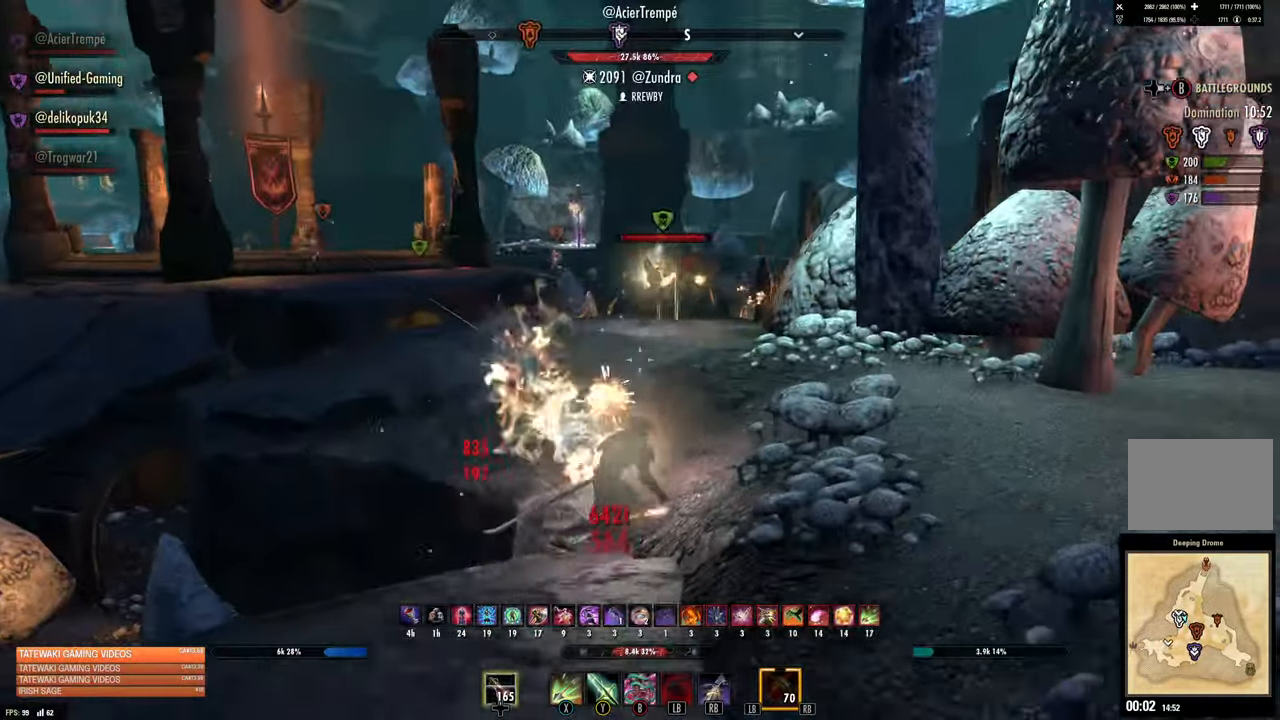
{"dt_ms": 500, "buttons": [], "left_stick": "right", "right_stick": "center", "events": [[50, "L1", "down"], [184, "L1", "up"]]}
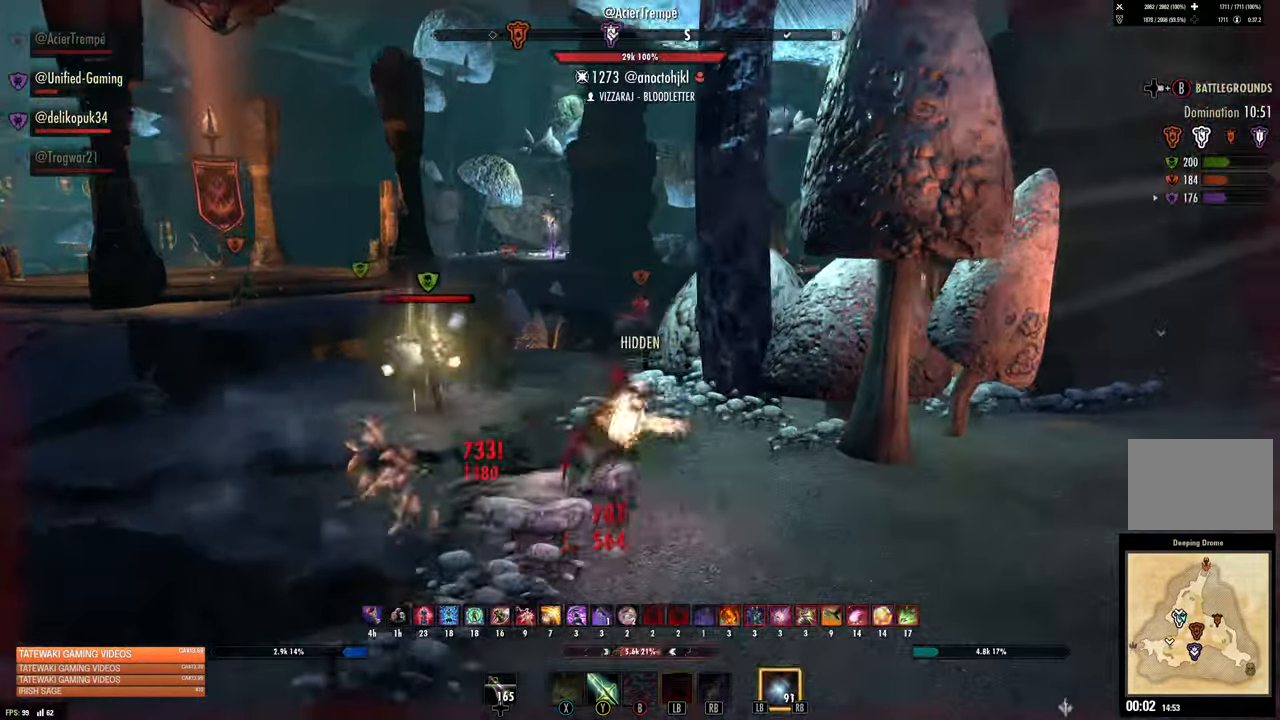
{"dt_ms": 500, "buttons": [], "left_stick": "right", "right_stick": "left", "events": [[50, "right_stick", "right"], [150, "right_stick", "center"], [317, "right_stick", "left"]]}
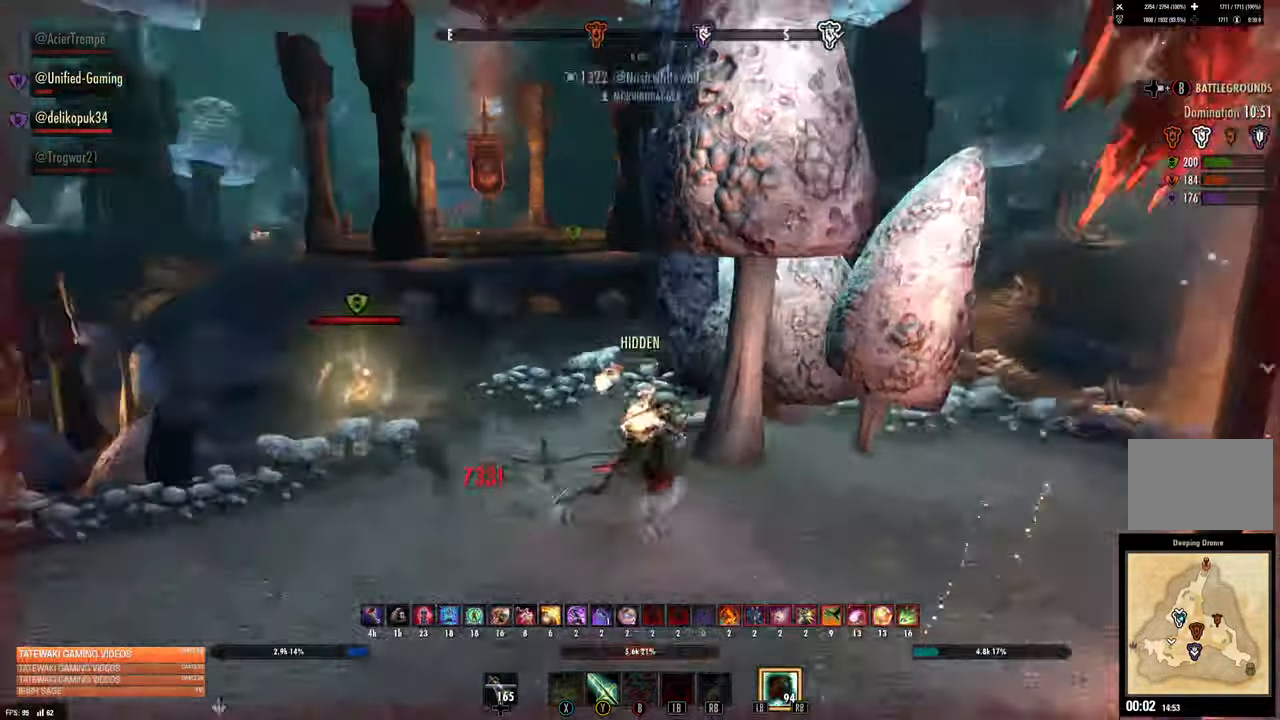
{"dt_ms": 500, "buttons": [], "left_stick": "down", "right_stick": "center", "events": [[217, "right_stick", "center"], [500, "left_stick", "down"]]}
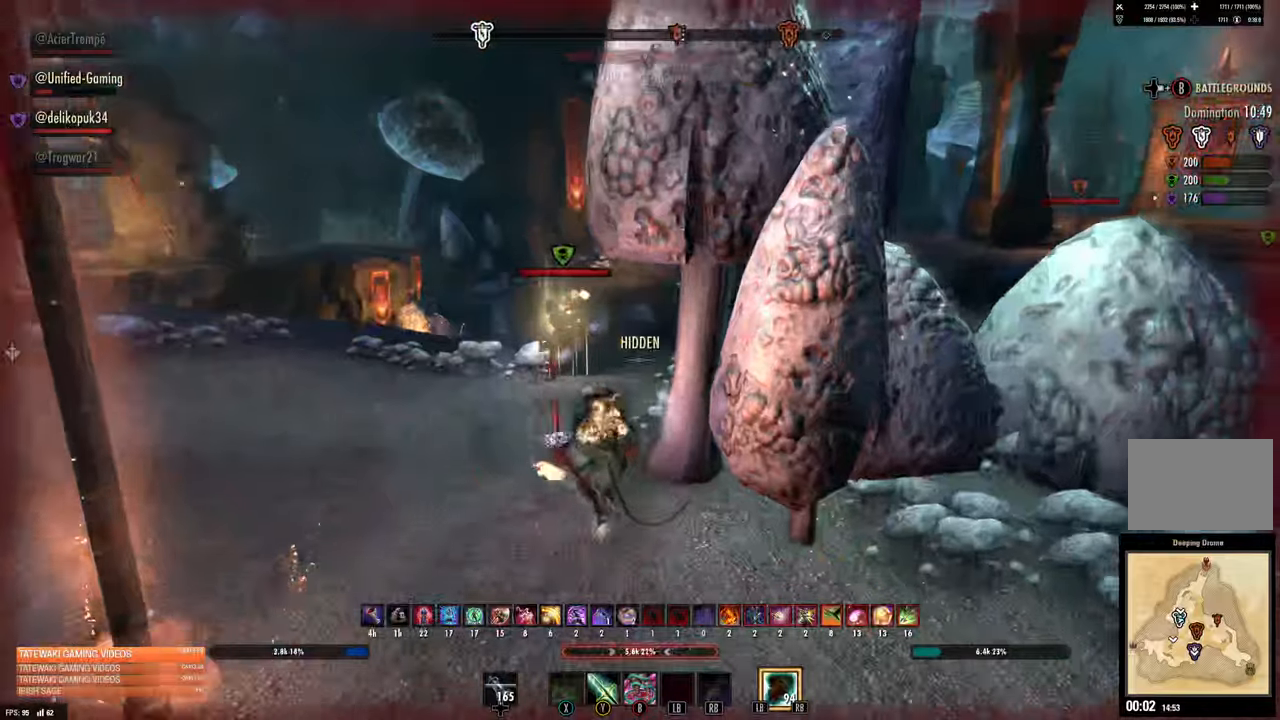
{"dt_ms": 500, "buttons": [], "left_stick": "up-left", "right_stick": "center", "events": [[166, "right_stick", "up-left"], [233, "R2", "down"], [266, "left_stick", "up-left"], [300, "R2", "up"], [333, "right_stick", "center"], [400, "R1", "down"], [466, "R1", "up"]]}
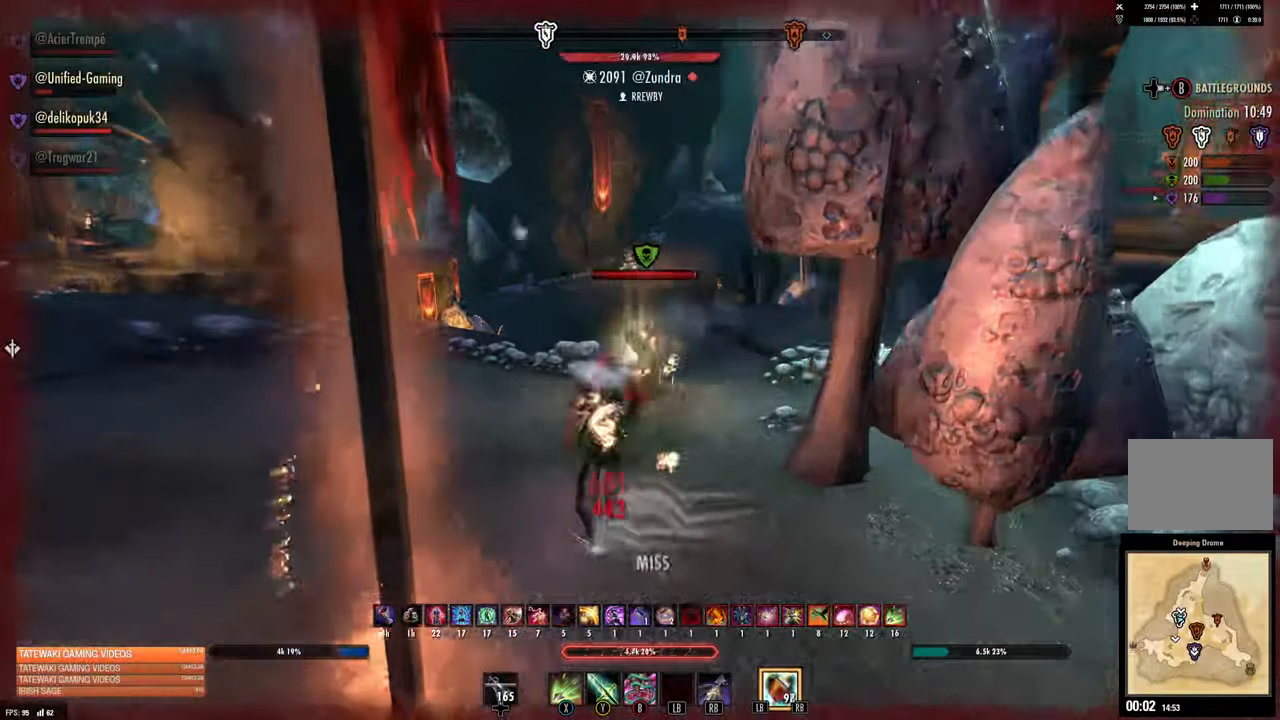
{"dt_ms": 500, "buttons": ["L2"], "left_stick": "left", "right_stick": "center", "events": [[16, "left_stick", "left"], [116, "L2", "down"], [300, "A", "down"], [416, "A", "up"]]}
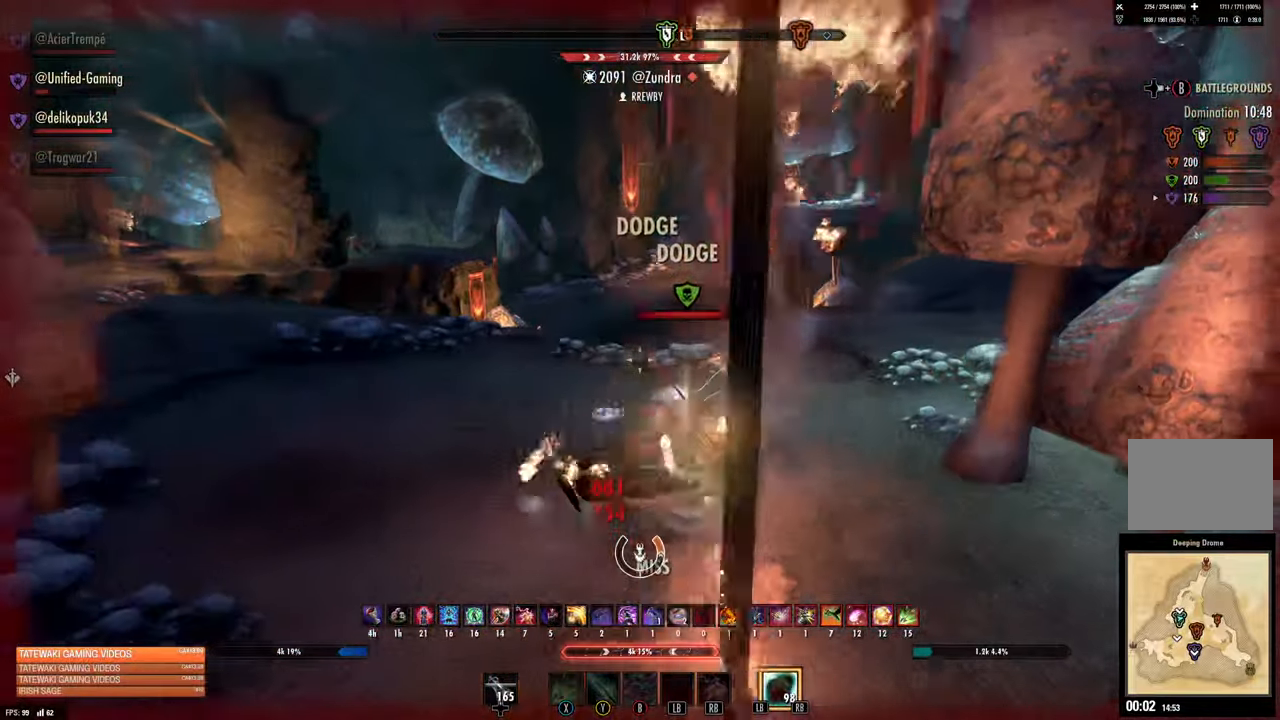
{"dt_ms": 500, "buttons": [], "left_stick": "left", "right_stick": "left", "events": [[100, "L2", "up"], [450, "right_stick", "left"]]}
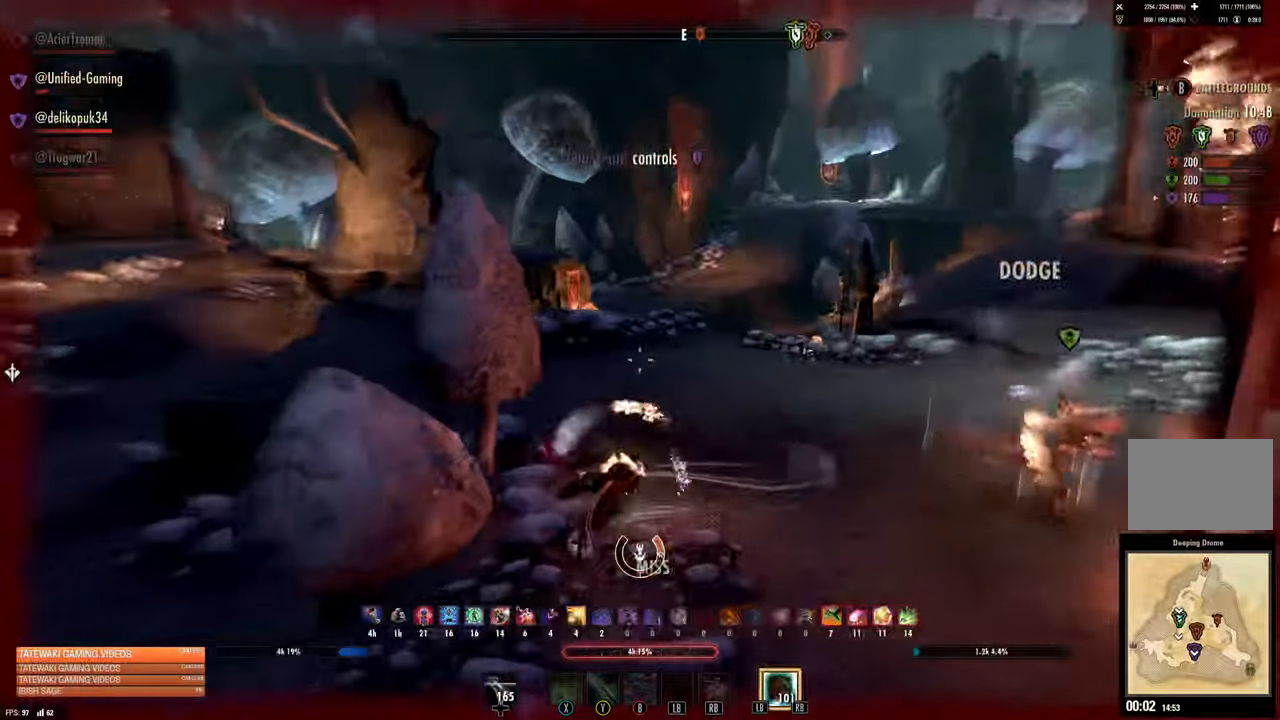
{"dt_ms": 500, "buttons": ["B"], "left_stick": "down-left", "right_stick": "center", "events": [[66, "left_stick", "down-left"], [100, "right_stick", "center"], [300, "B", "down"], [366, "B", "up"], [450, "B", "down"]]}